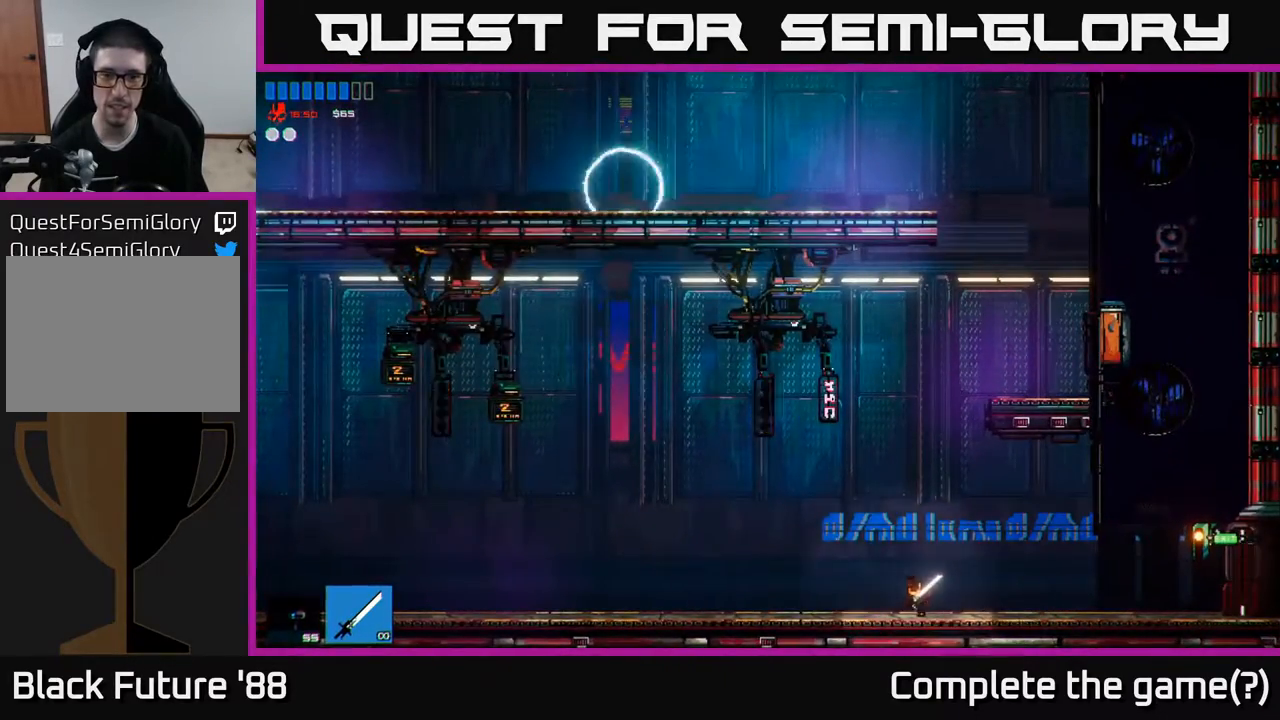
Gameplay with a controller (Xbox layout); each line is a JSON object with the inputs held at the frame after it. "events" lists button and stick changes between this image and that frame as [ms after this image, input, new state], when the widget could be followed in between.
{"buttons": [], "left_stick": "left", "right_stick": "up-left", "events": [[317, "R2", "down"], [400, "R2", "up"], [433, "right_stick", "up-left"]]}
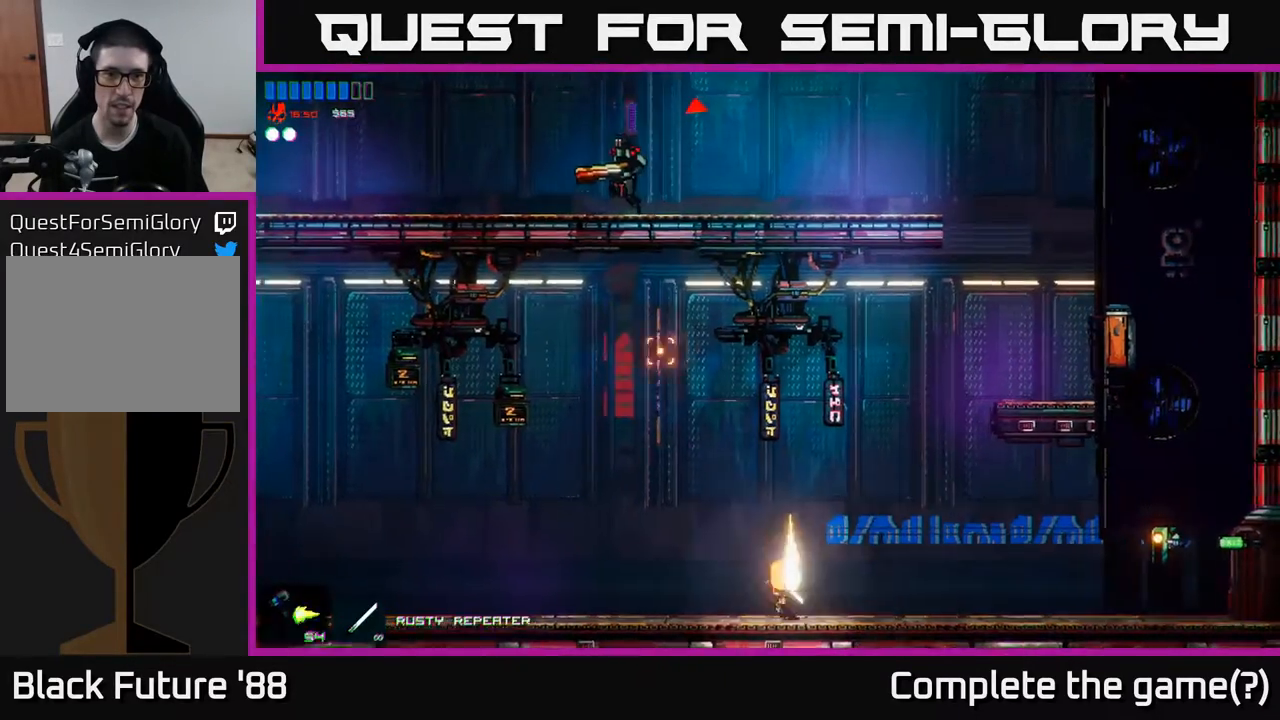
{"buttons": [], "left_stick": "left", "right_stick": "center", "events": [[67, "right_stick", "up"], [317, "right_stick", "center"], [400, "R2", "down"], [467, "R2", "up"]]}
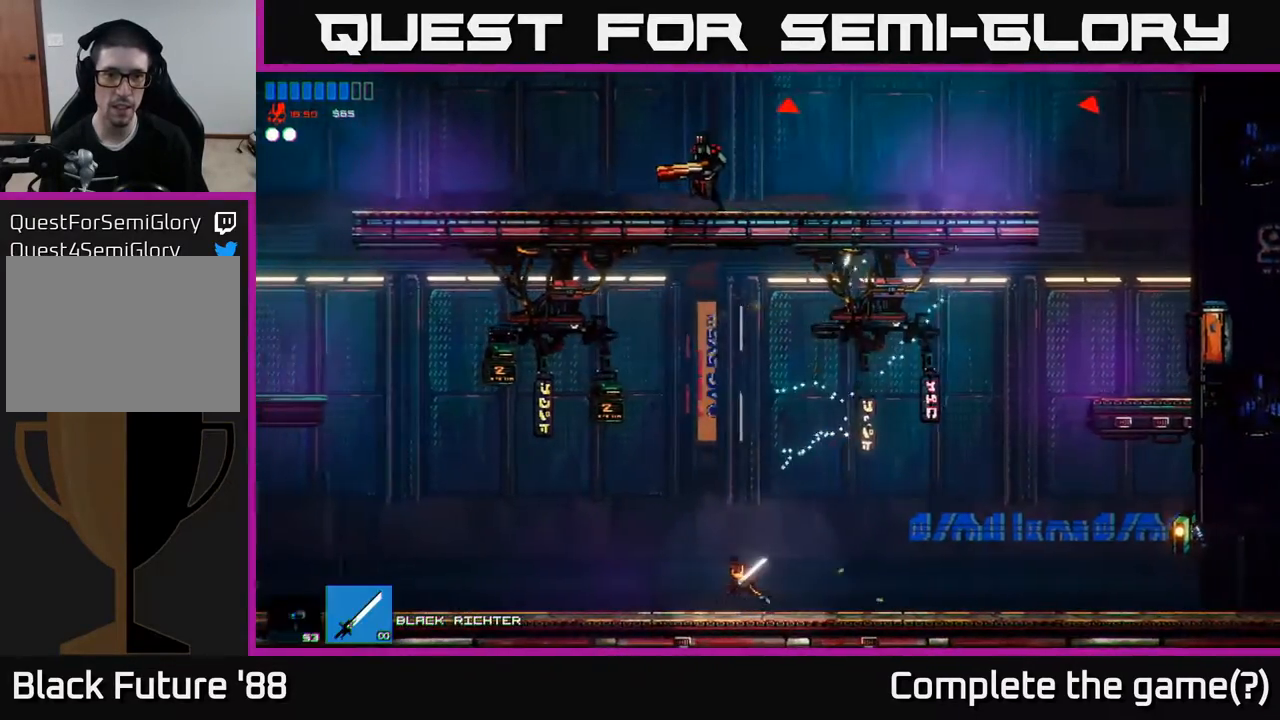
{"buttons": [], "left_stick": "left", "right_stick": "center", "events": []}
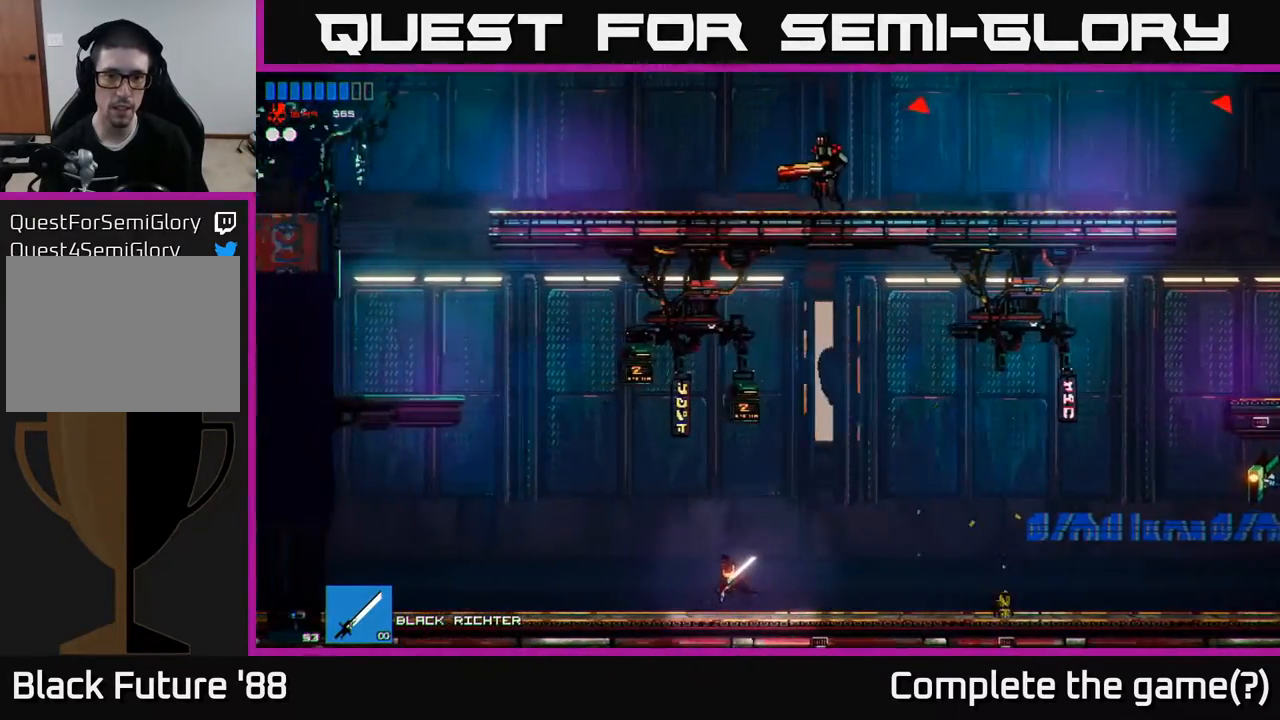
{"buttons": ["A"], "left_stick": "left", "right_stick": "center", "events": [[383, "A", "down"]]}
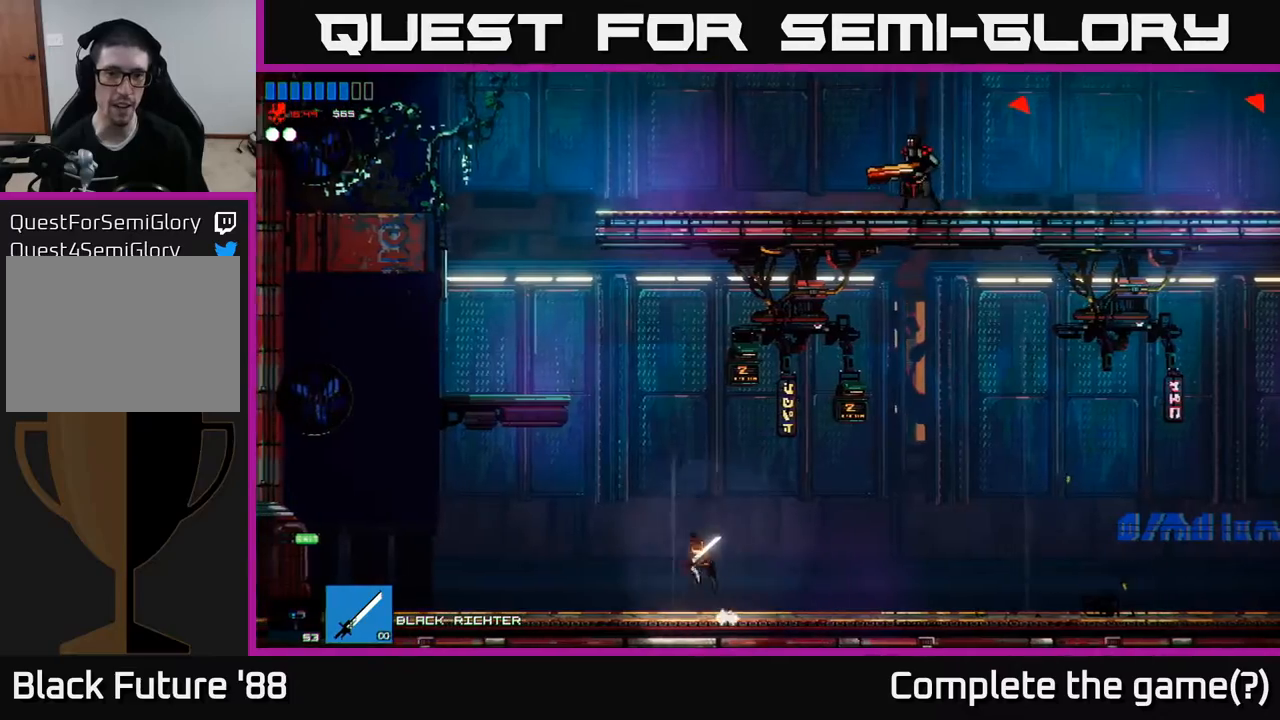
{"buttons": [], "left_stick": "left", "right_stick": "center", "events": [[50, "A", "up"], [133, "A", "down"], [250, "A", "up"]]}
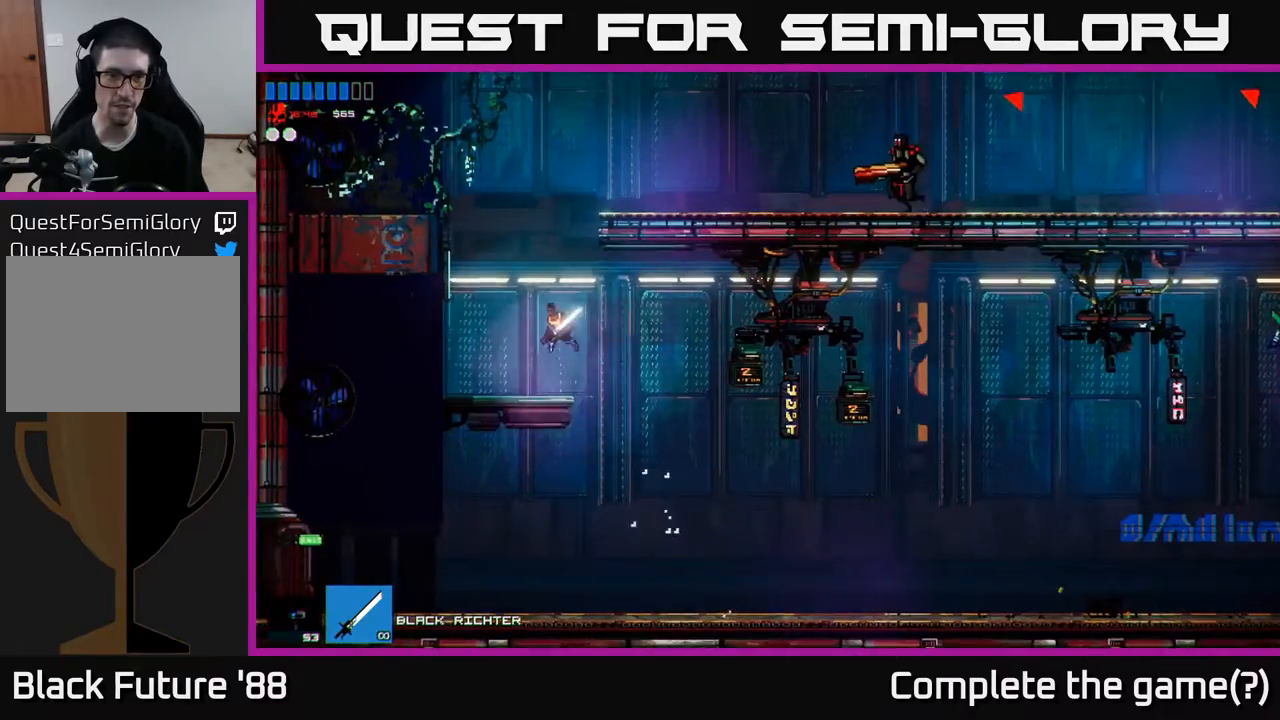
{"buttons": [], "left_stick": "right", "right_stick": "center", "events": [[167, "left_stick", "center"], [267, "left_stick", "right"], [283, "A", "down"], [450, "A", "up"]]}
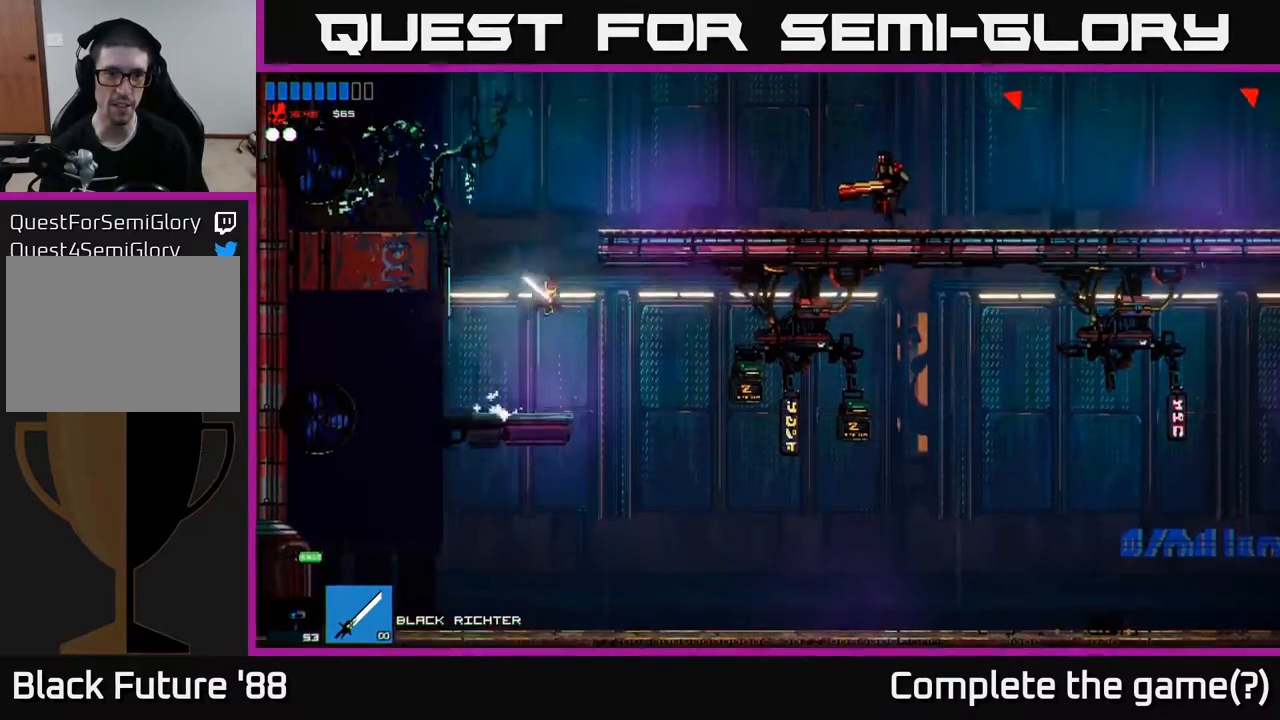
{"buttons": [], "left_stick": "right", "right_stick": "center", "events": [[83, "A", "down"], [217, "A", "up"]]}
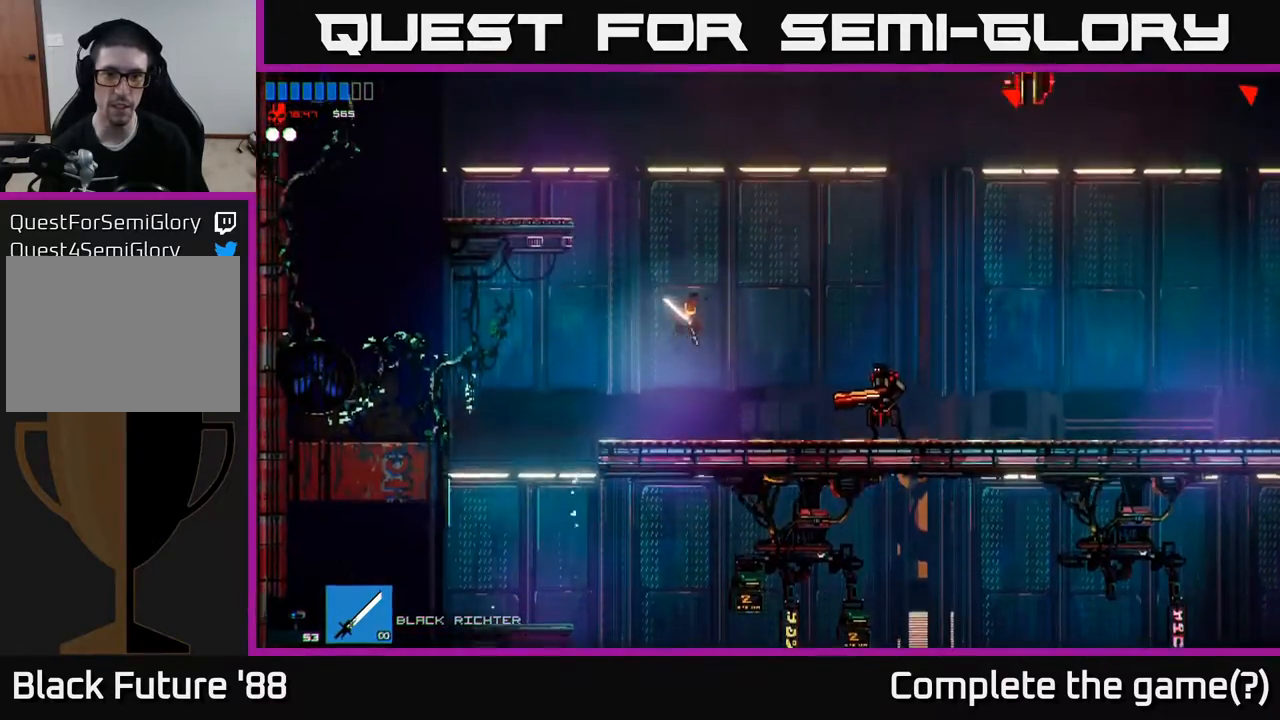
{"buttons": [], "left_stick": "center", "right_stick": "right", "events": [[250, "right_stick", "right"], [350, "left_stick", "center"]]}
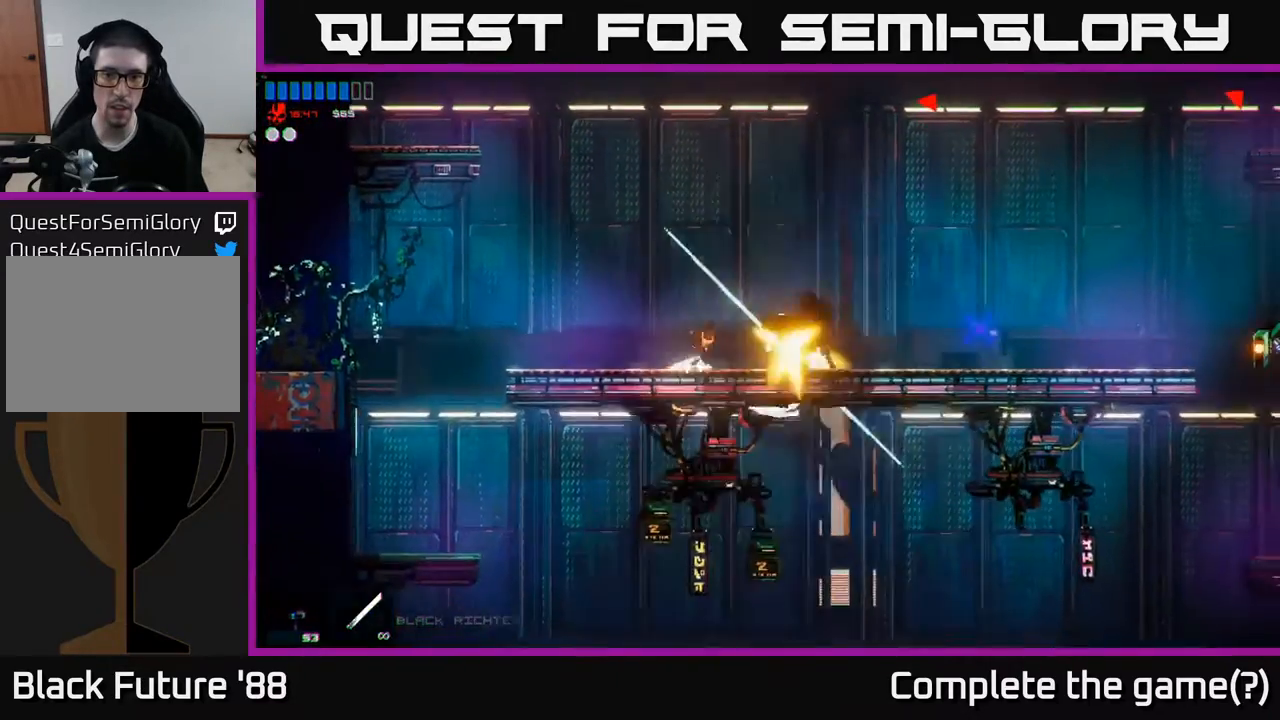
{"buttons": [], "left_stick": "right", "right_stick": "center", "events": [[50, "left_stick", "right"], [383, "right_stick", "center"]]}
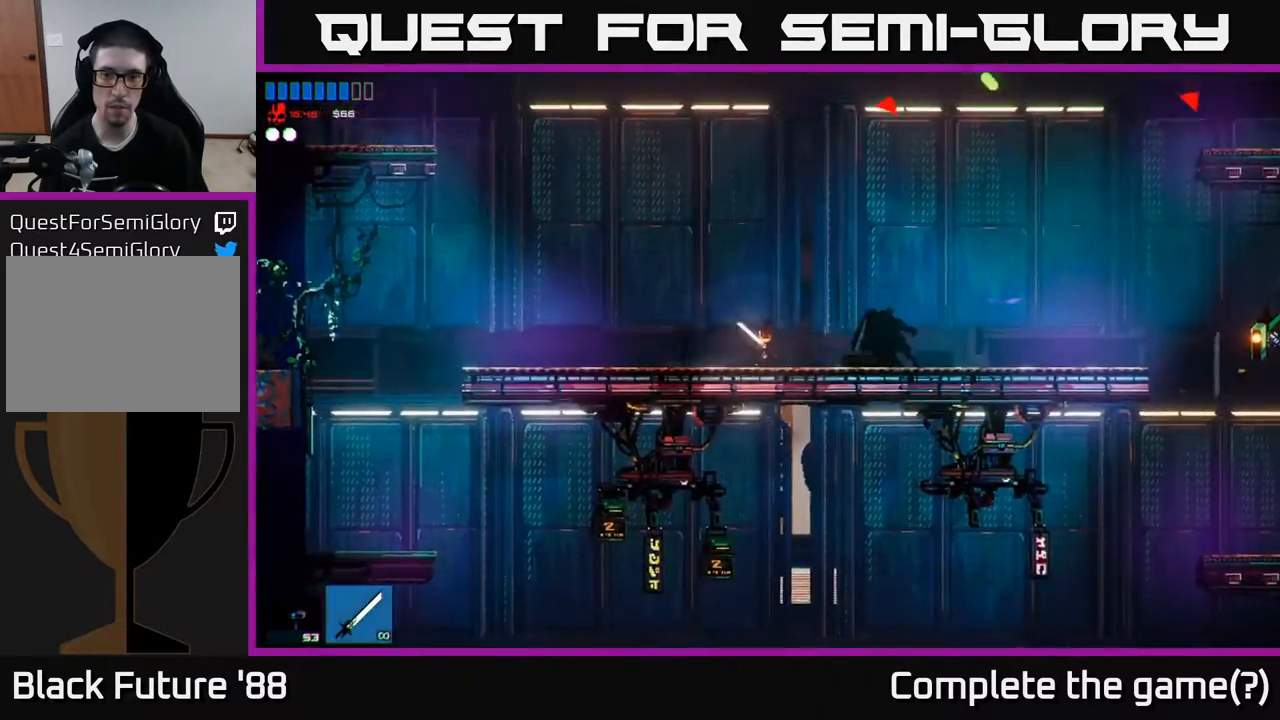
{"buttons": ["A"], "left_stick": "right", "right_stick": "center", "events": [[283, "A", "down"]]}
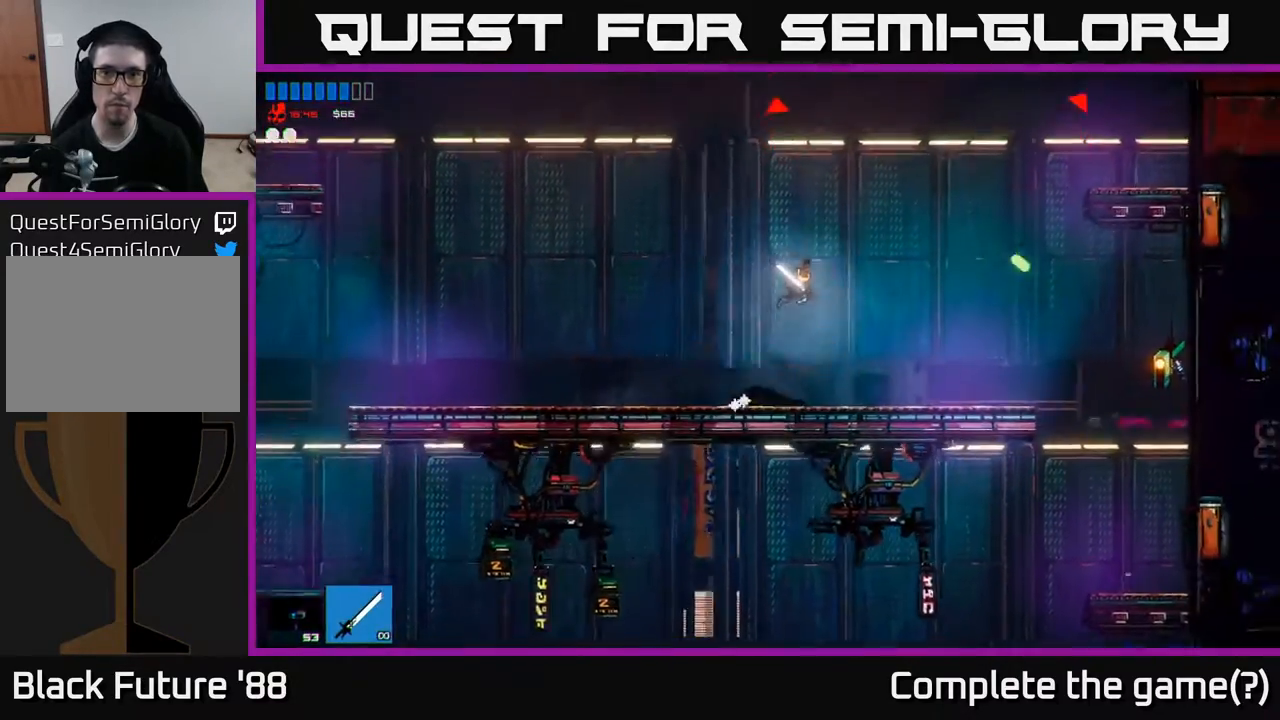
{"buttons": [], "left_stick": "up-left", "right_stick": "up-left", "events": [[150, "A", "up"], [233, "A", "down"], [283, "left_stick", "up-left"], [400, "A", "up"], [500, "right_stick", "up-left"]]}
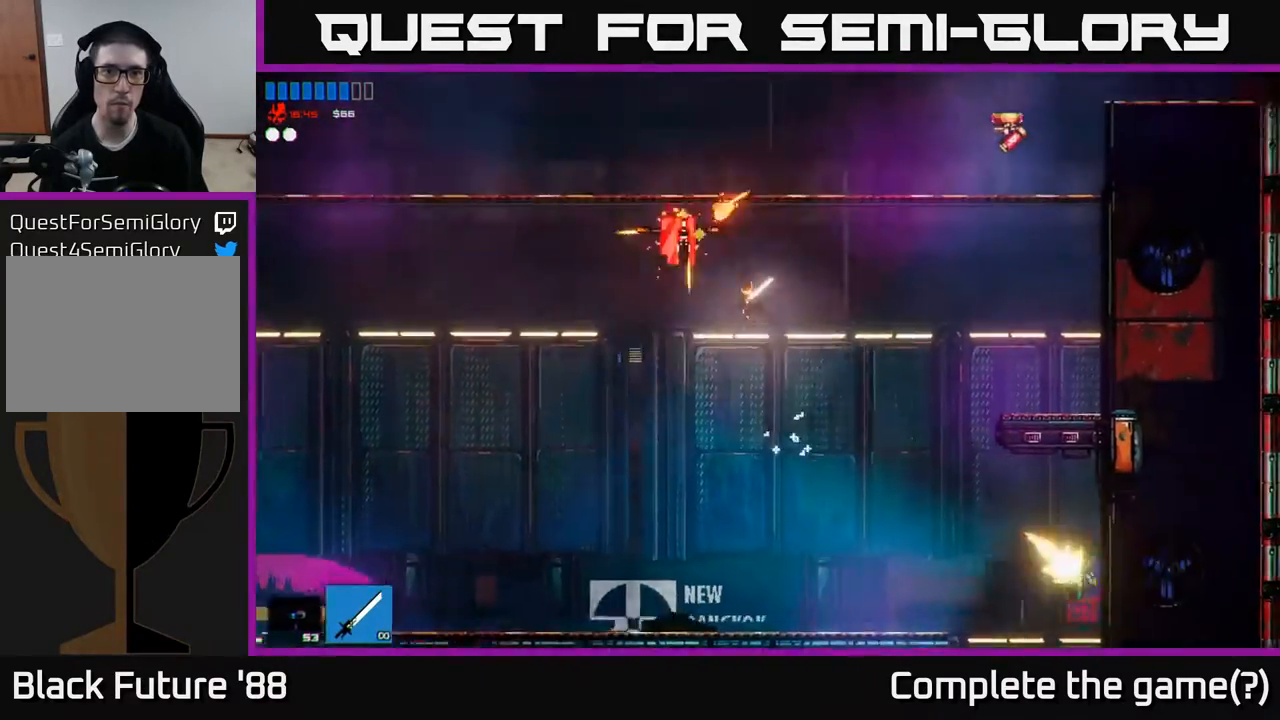
{"buttons": [], "left_stick": "up-left", "right_stick": "center", "events": [[33, "left_stick", "right"], [267, "left_stick", "up-right"], [317, "right_stick", "center"], [383, "left_stick", "up-left"]]}
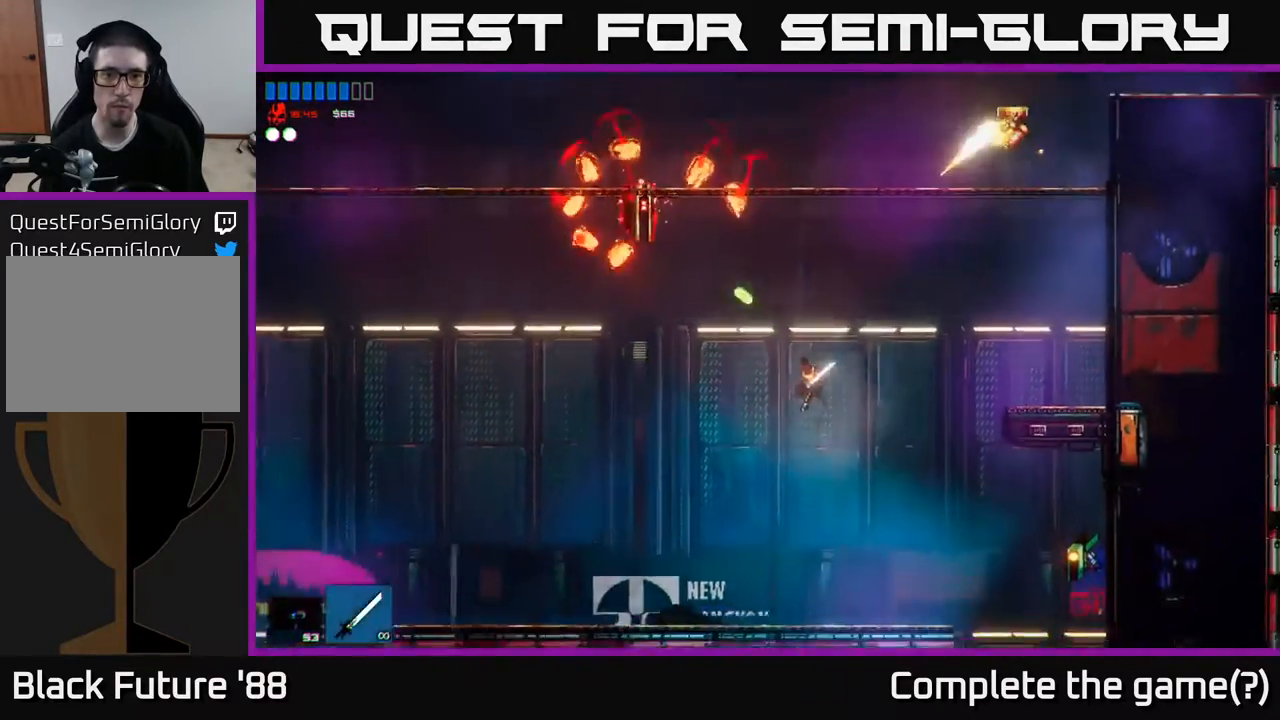
{"buttons": [], "left_stick": "right", "right_stick": "up-left", "events": [[83, "R2", "down"], [133, "left_stick", "up-right"], [183, "R2", "up"], [183, "left_stick", "center"], [183, "right_stick", "up-left"], [450, "left_stick", "right"]]}
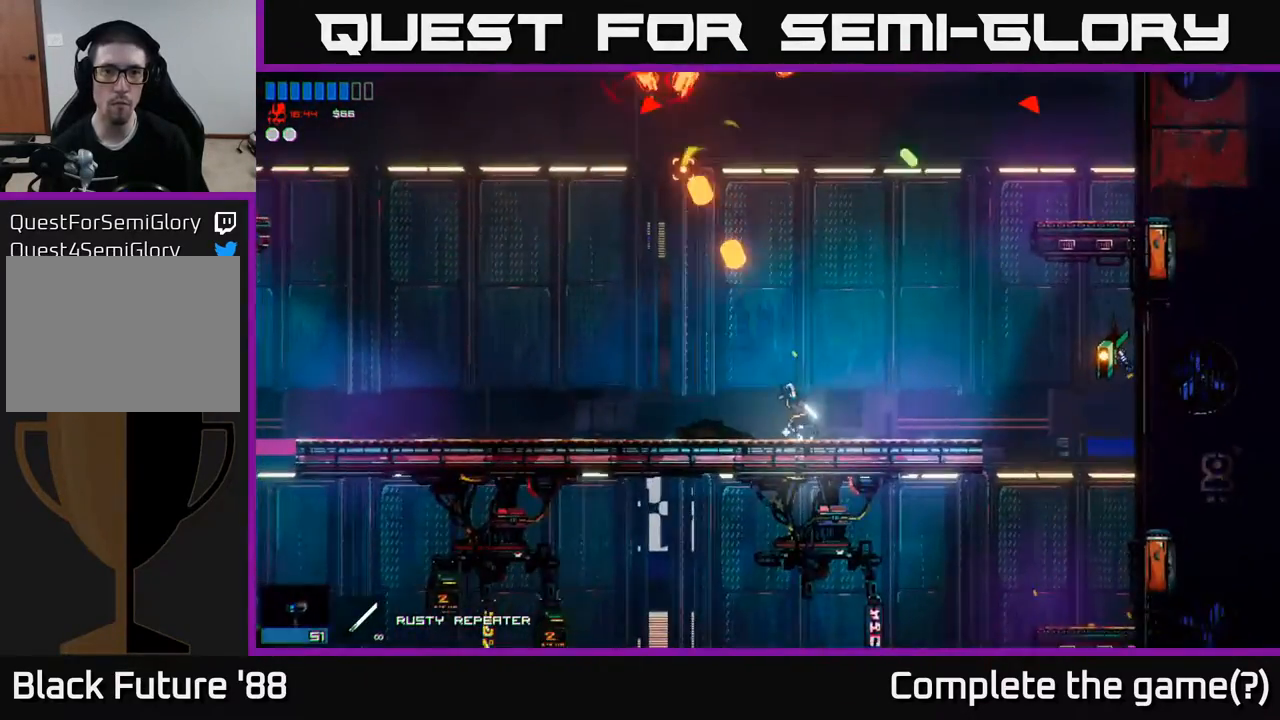
{"buttons": [], "left_stick": "right", "right_stick": "up-left", "events": [[150, "left_stick", "center"], [333, "left_stick", "right"]]}
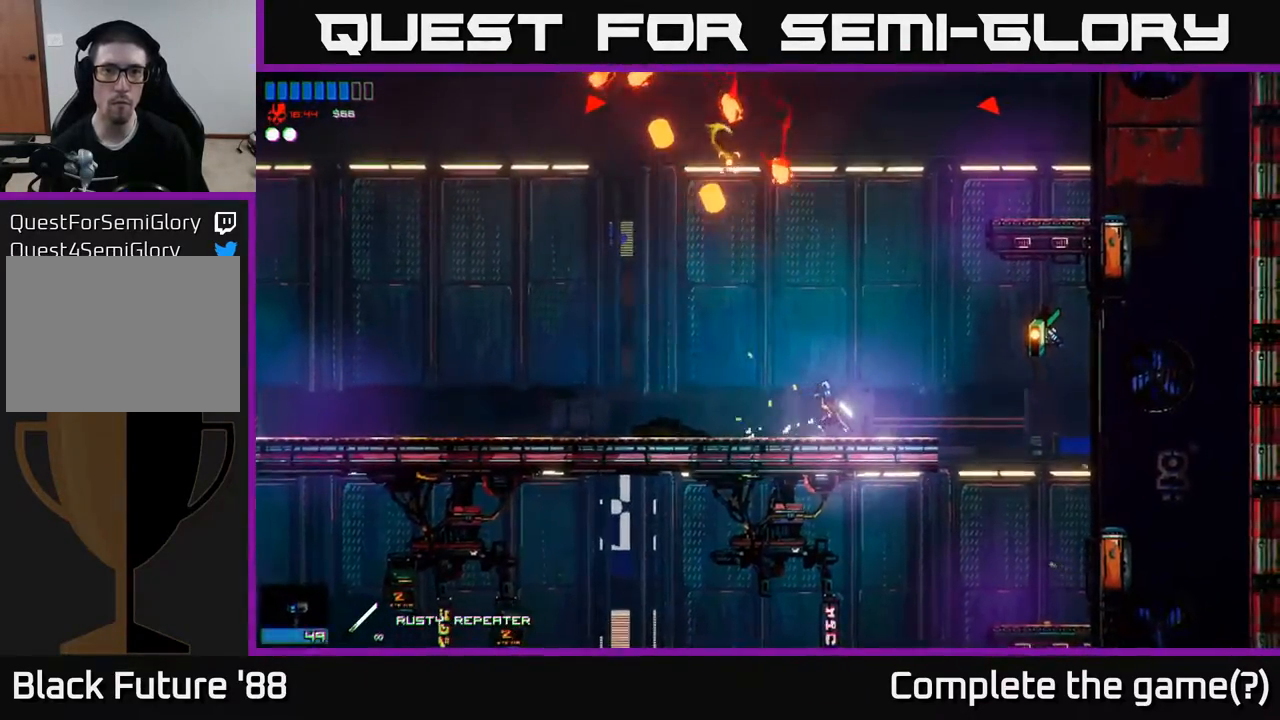
{"buttons": ["A"], "left_stick": "center", "right_stick": "center", "events": [[17, "left_stick", "center"], [133, "left_stick", "right"], [267, "right_stick", "center"], [283, "R2", "down"], [350, "R2", "up"], [383, "left_stick", "center"], [500, "A", "down"]]}
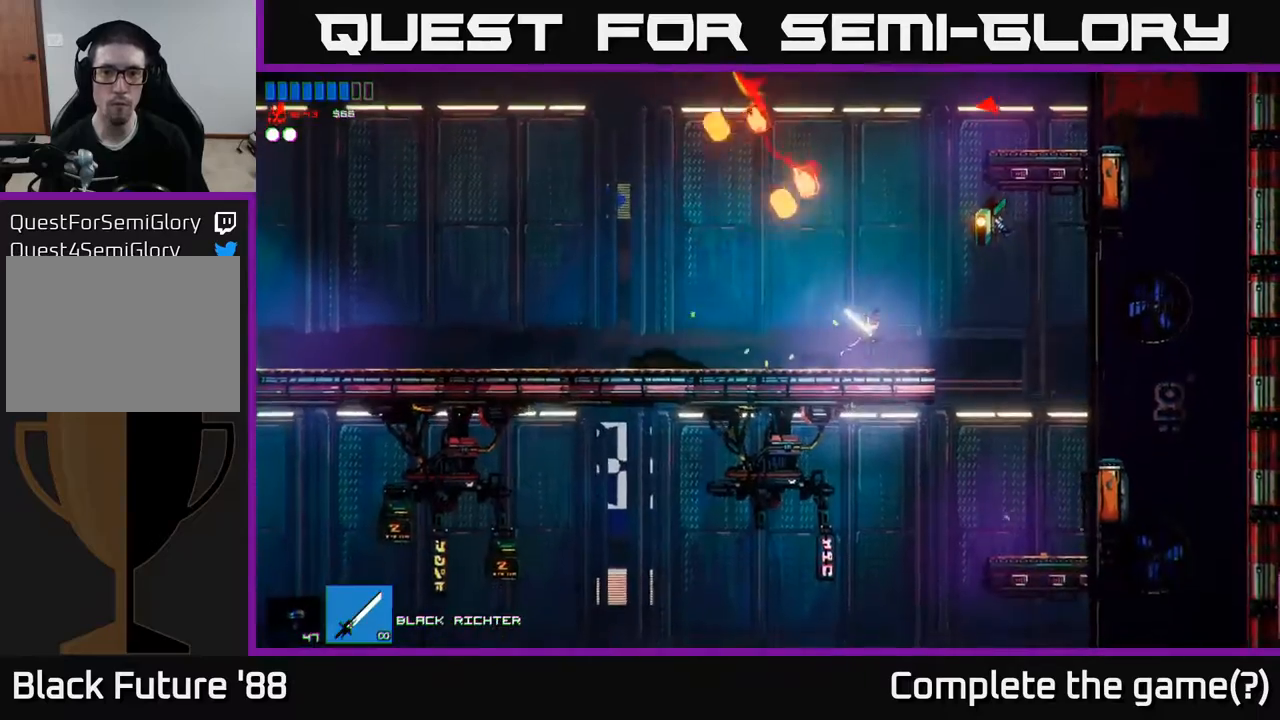
{"buttons": ["A"], "left_stick": "up-right", "right_stick": "center", "events": [[50, "left_stick", "right"], [300, "A", "up"], [367, "A", "down"], [417, "left_stick", "up-right"]]}
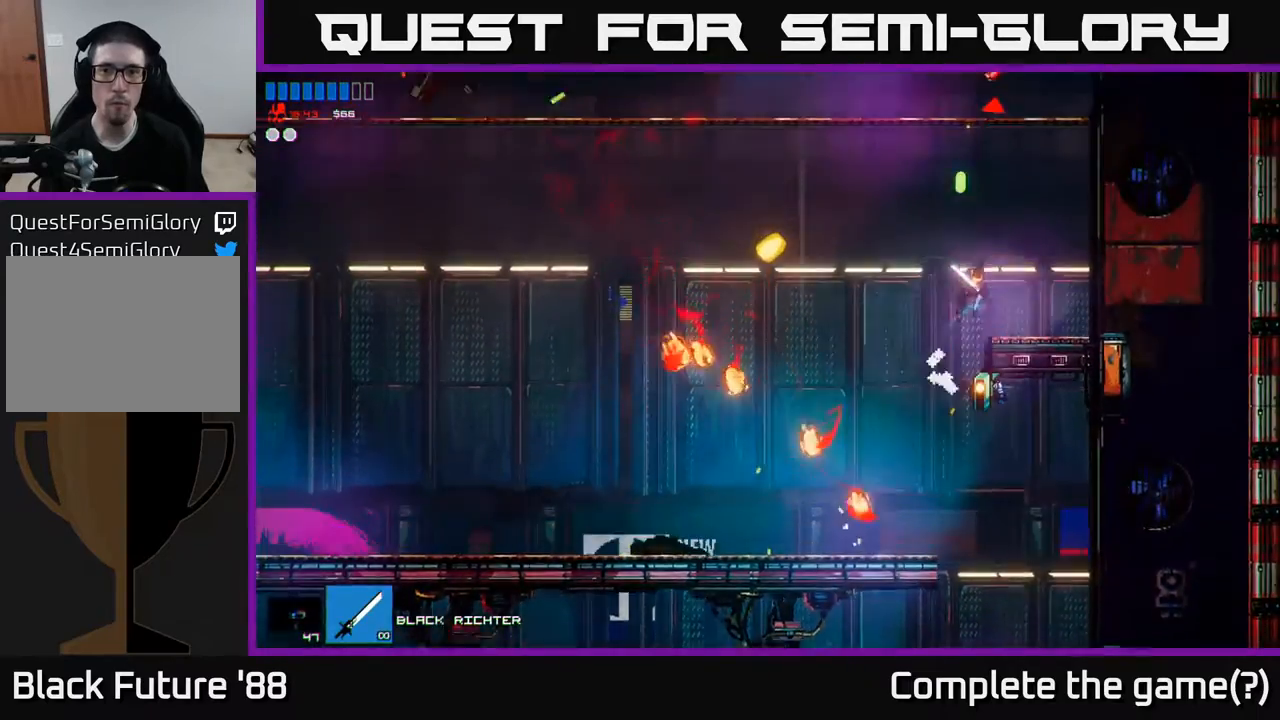
{"buttons": [], "left_stick": "center", "right_stick": "center", "events": [[17, "A", "up"], [100, "right_stick", "up"], [383, "left_stick", "center"], [383, "right_stick", "center"]]}
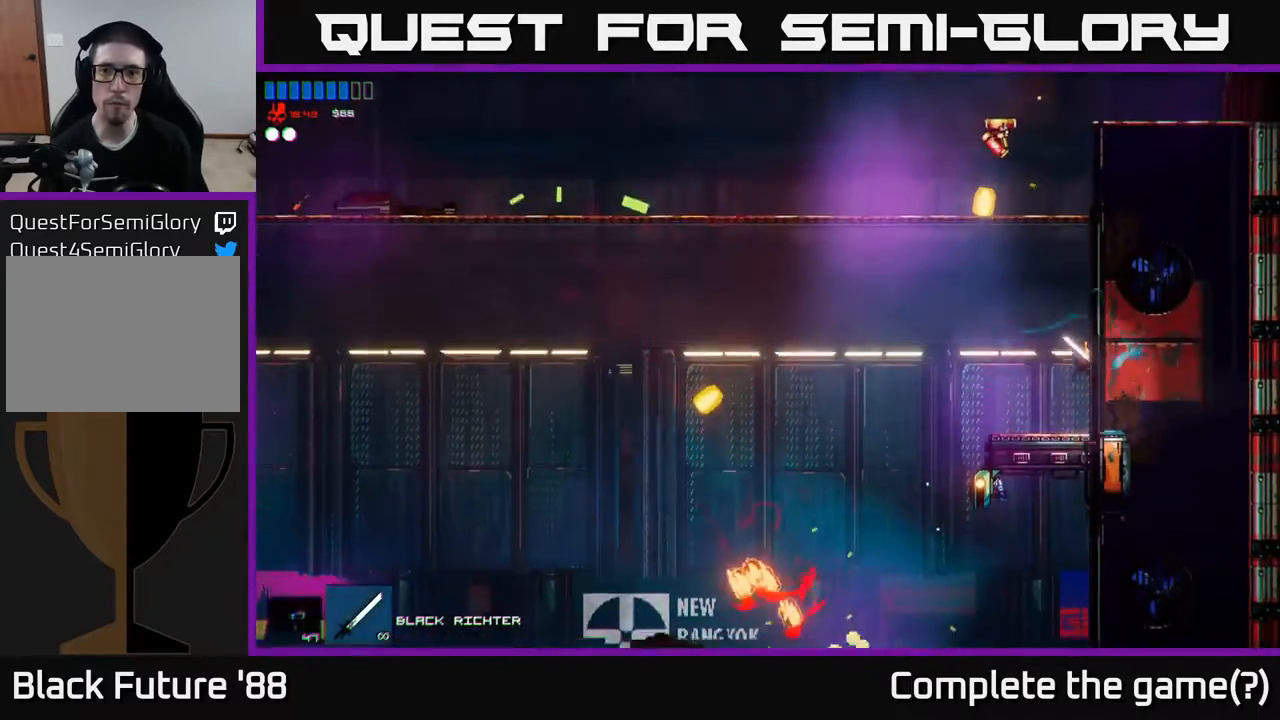
{"buttons": [], "left_stick": "up", "right_stick": "center", "events": [[183, "A", "down"], [450, "left_stick", "up"], [483, "A", "up"]]}
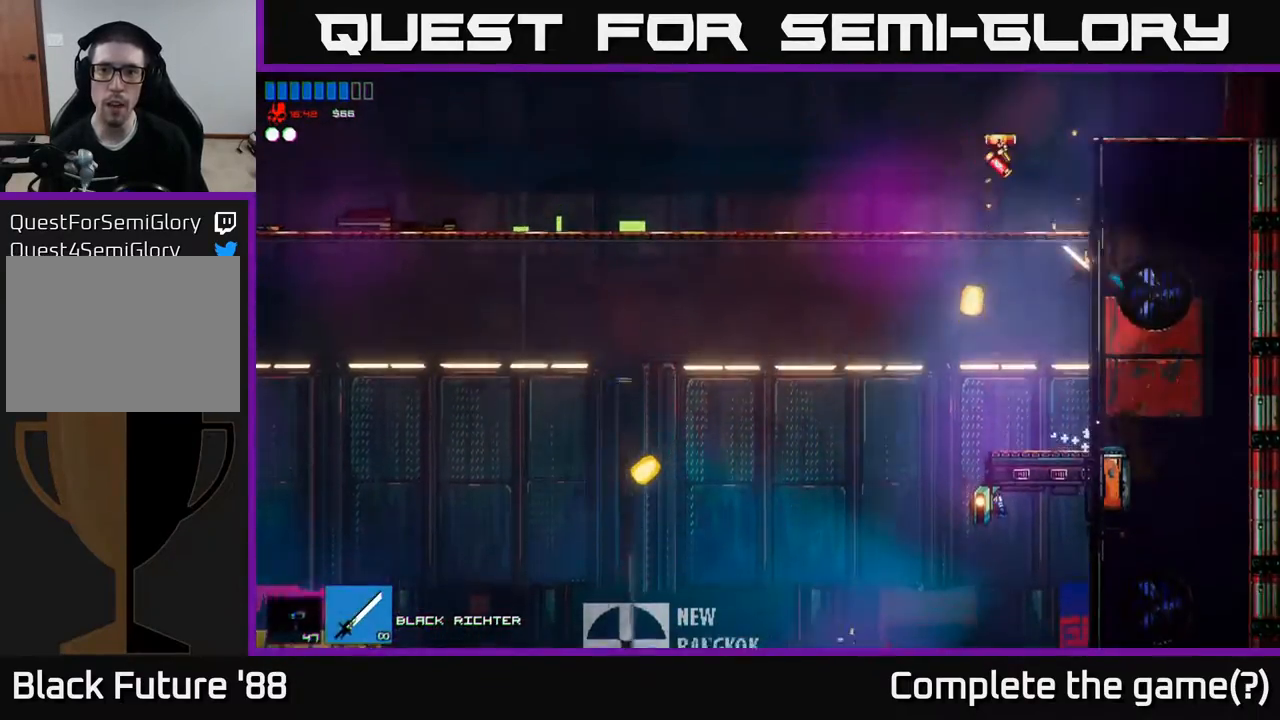
{"buttons": [], "left_stick": "up-left", "right_stick": "center", "events": [[67, "right_stick", "up"], [150, "right_stick", "up-left"], [200, "left_stick", "right"], [317, "right_stick", "center"], [383, "left_stick", "up-left"]]}
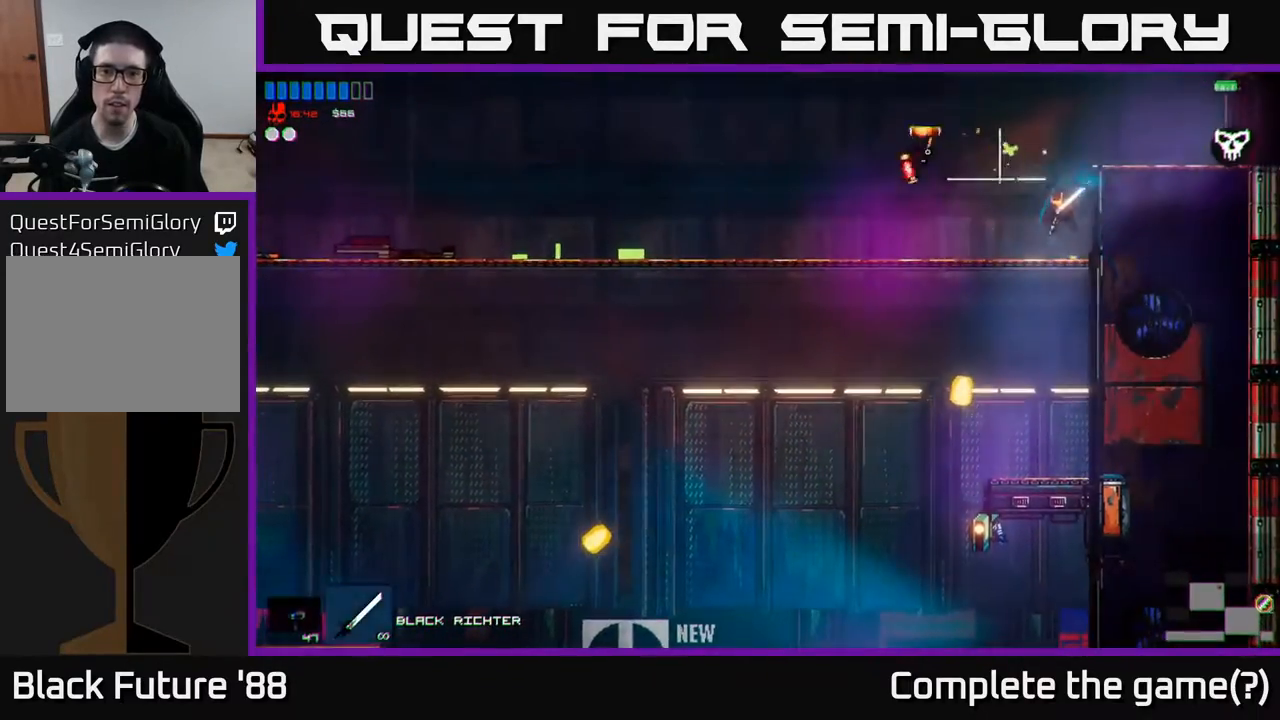
{"buttons": [], "left_stick": "left", "right_stick": "center", "events": [[50, "left_stick", "center"], [100, "left_stick", "left"]]}
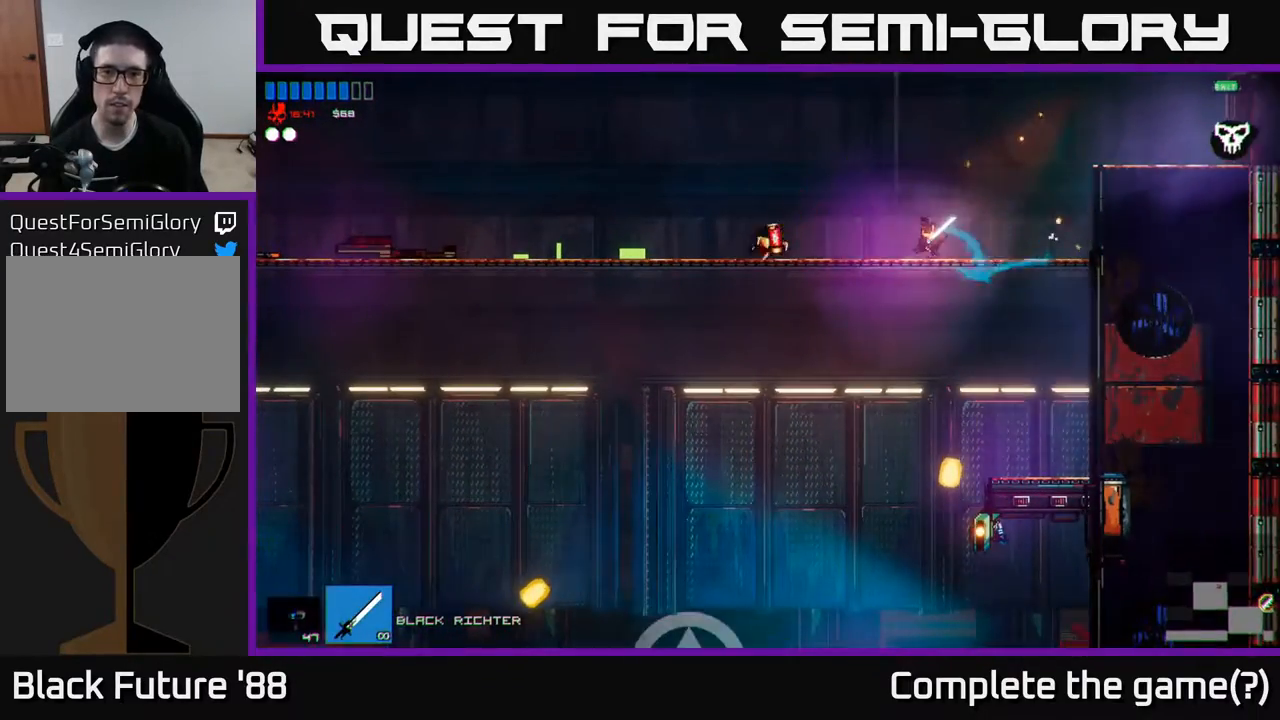
{"buttons": [], "left_stick": "left", "right_stick": "center", "events": []}
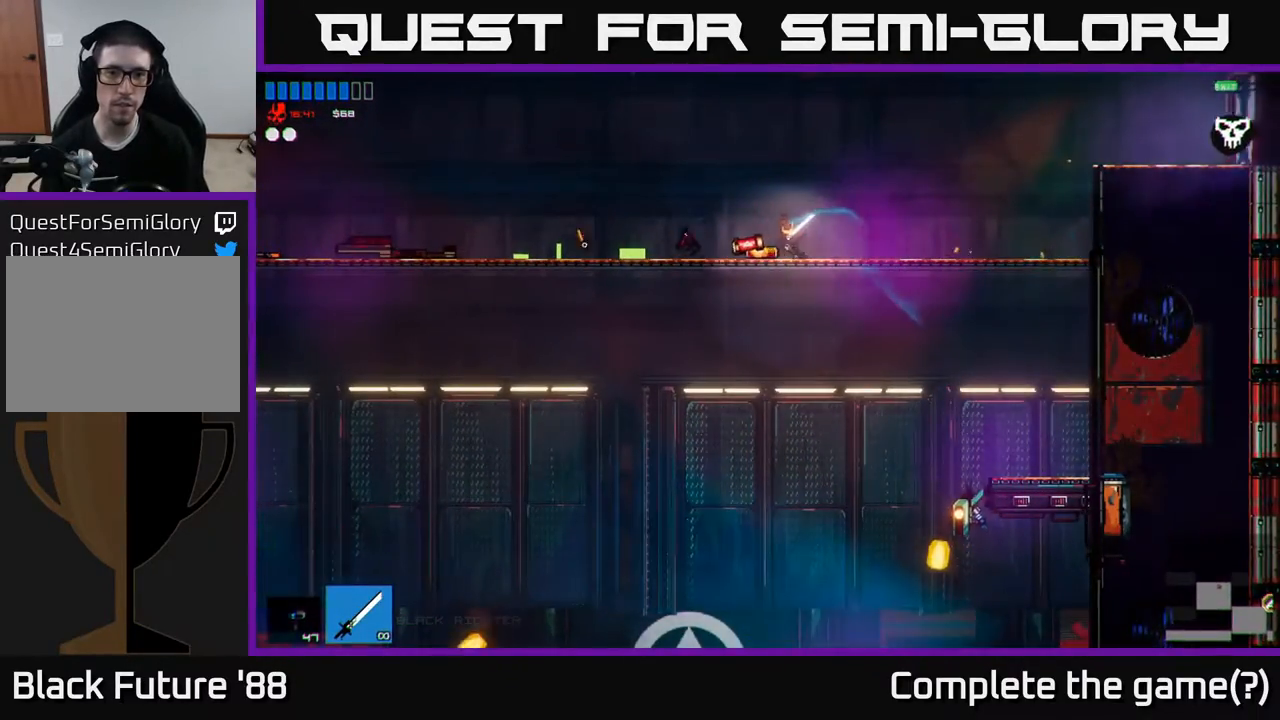
{"buttons": [], "left_stick": "left", "right_stick": "center", "events": []}
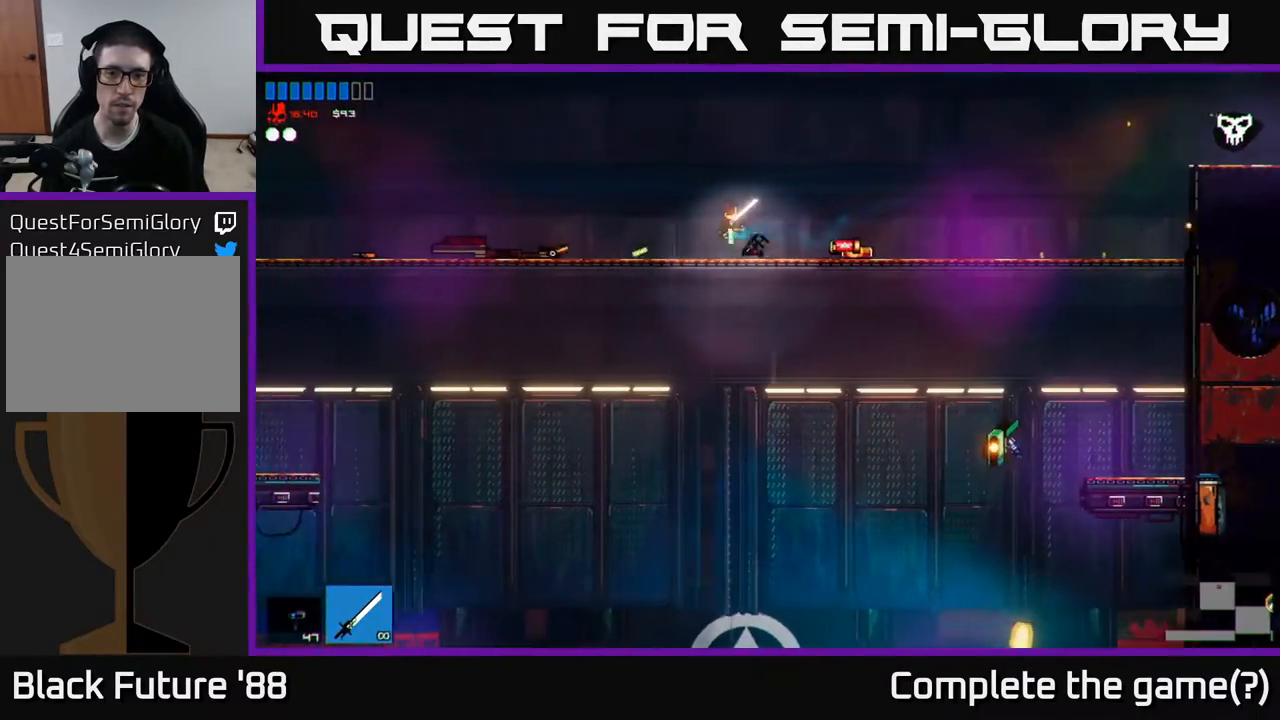
{"buttons": [], "left_stick": "left", "right_stick": "center", "events": []}
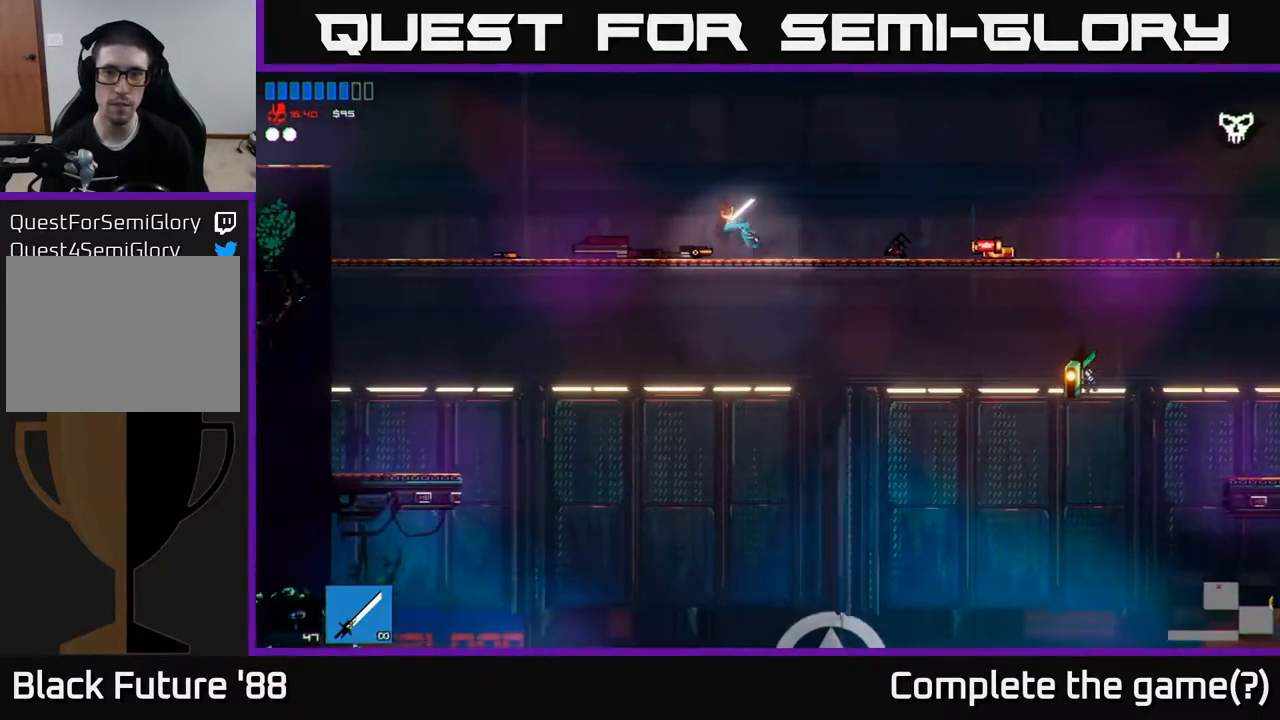
{"buttons": [], "left_stick": "right", "right_stick": "center", "events": [[450, "left_stick", "right"]]}
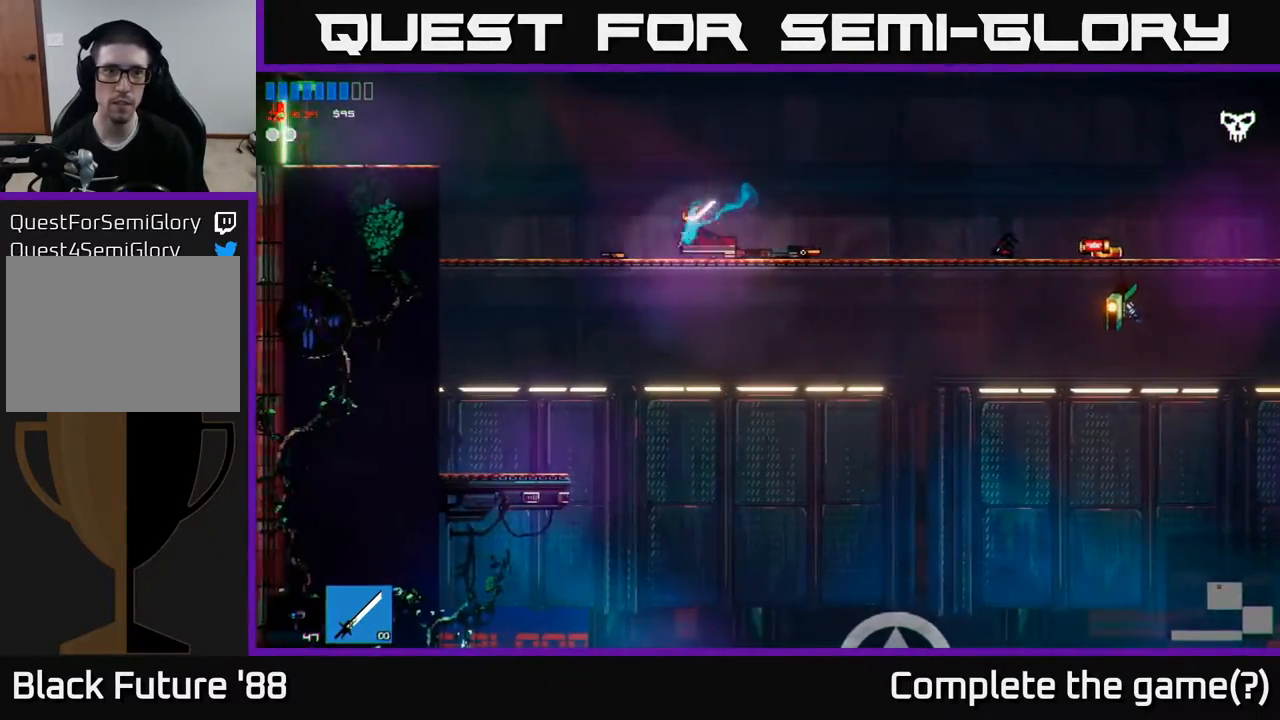
{"buttons": [], "left_stick": "right", "right_stick": "center", "events": [[333, "R1", "down"], [433, "R1", "up"]]}
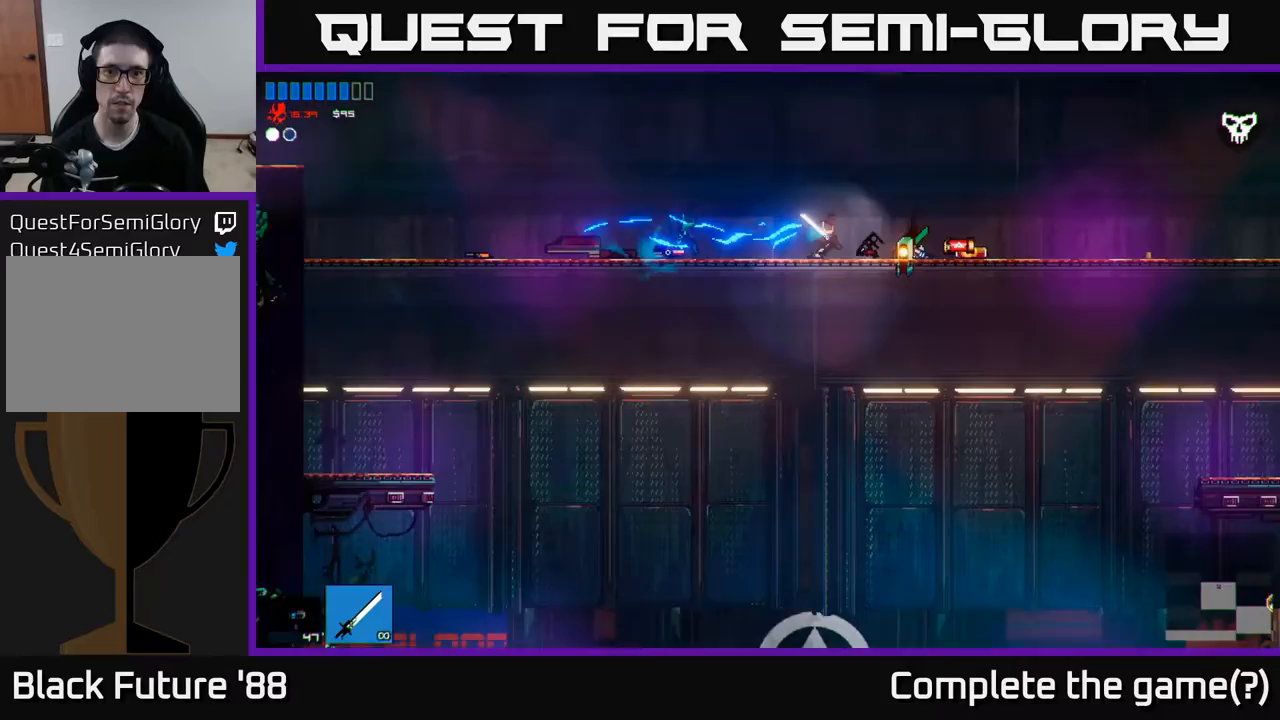
{"buttons": [], "left_stick": "right", "right_stick": "center", "events": []}
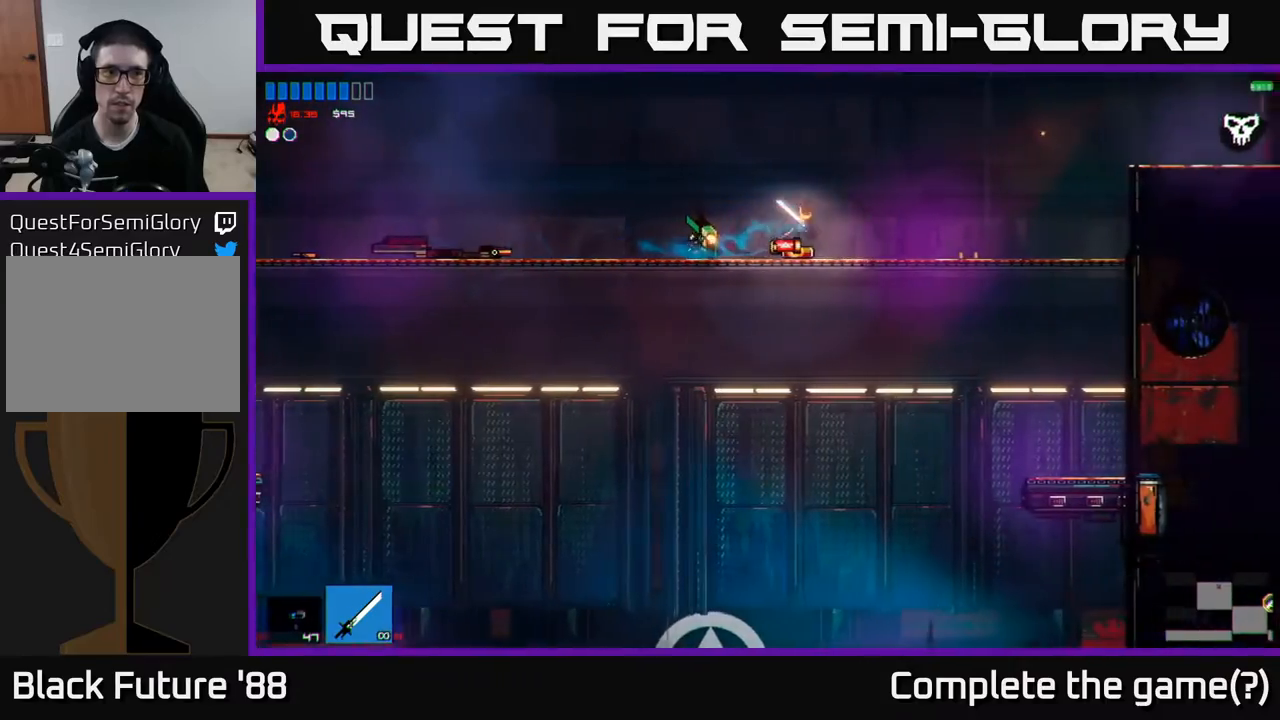
{"buttons": ["A"], "left_stick": "right", "right_stick": "center", "events": [[367, "A", "down"]]}
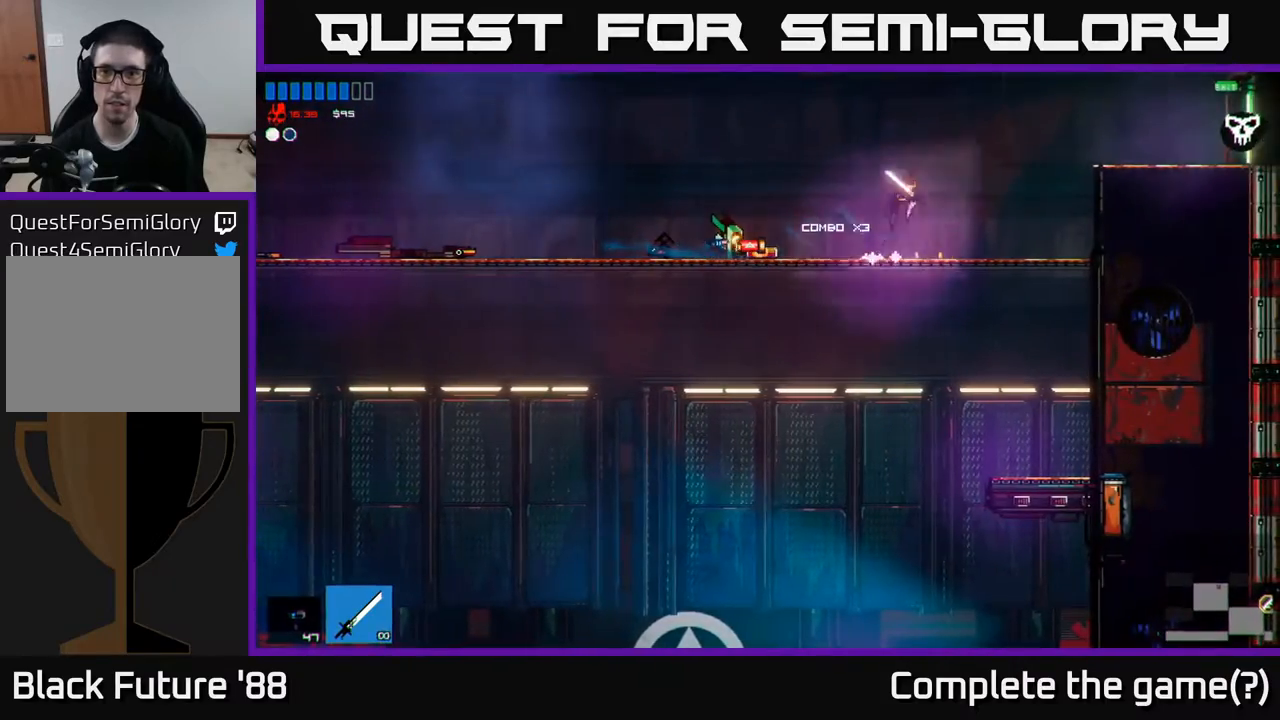
{"buttons": ["R2"], "left_stick": "right", "right_stick": "center", "events": [[50, "A", "up"], [83, "R1", "down"], [200, "R1", "up"], [433, "R2", "down"]]}
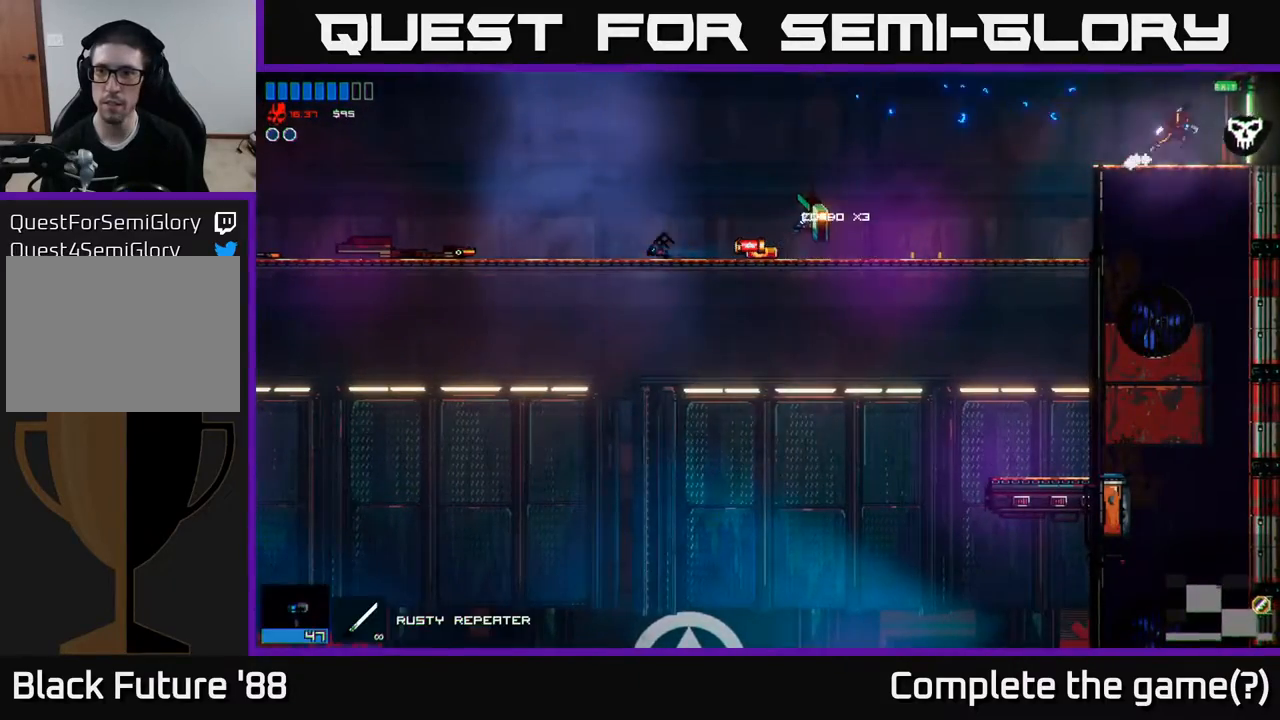
{"buttons": [], "left_stick": "right", "right_stick": "center", "events": [[17, "R2", "up"]]}
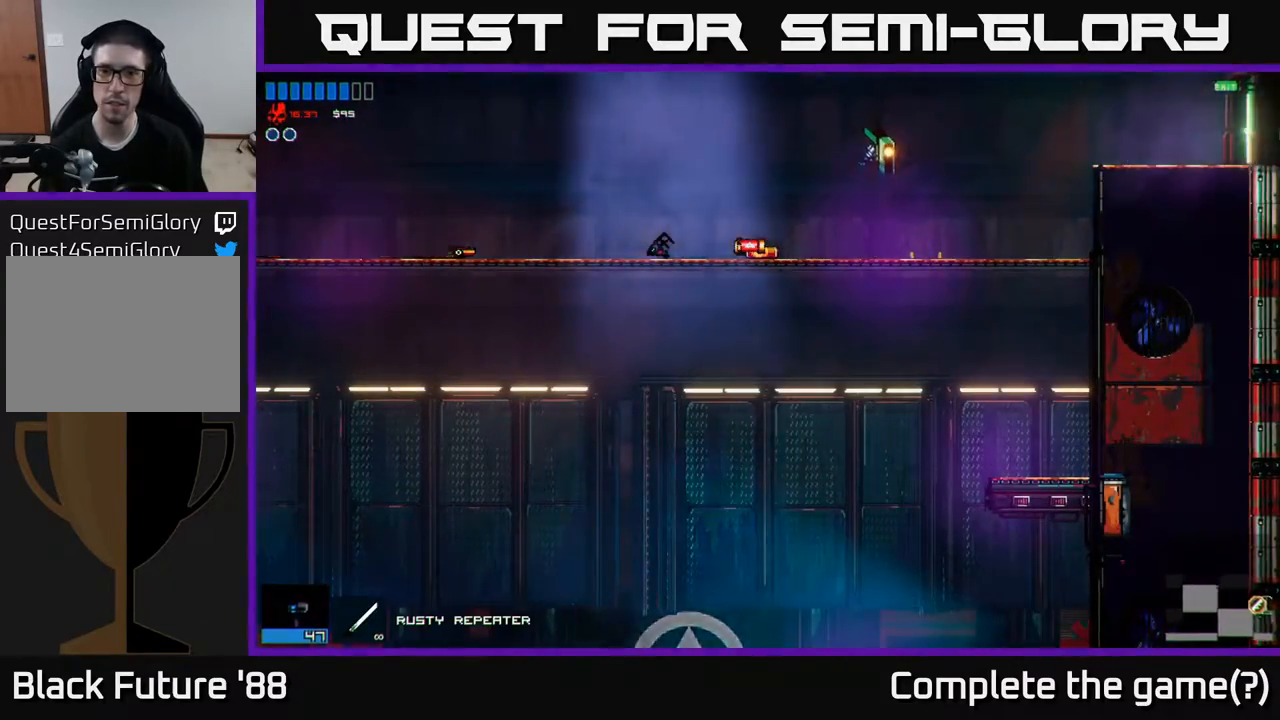
{"buttons": [], "left_stick": "right", "right_stick": "center", "events": []}